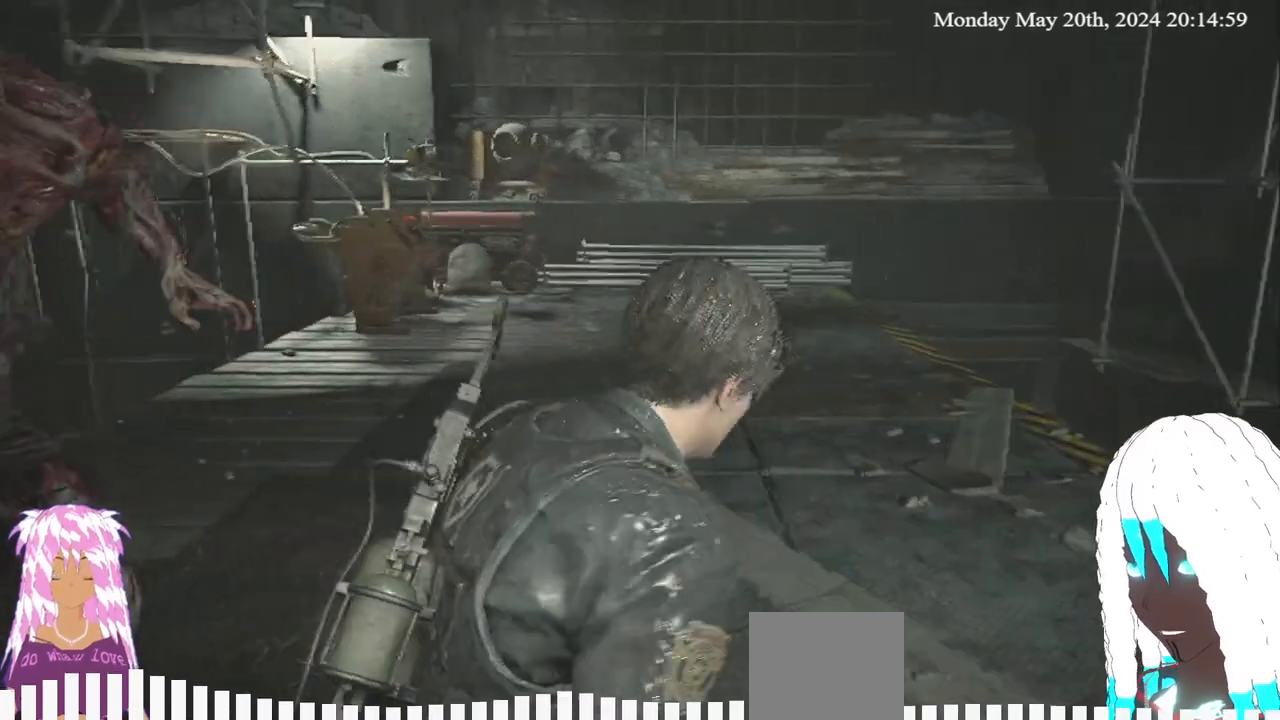
Gameplay with a controller (PlayStation layout); each line is a JSON object with the inputs held at the frame after it. "events" lists button and stick changes between this image and that frame as [ms after this image, input, new state], when the widget could be followed in between. Not read: R3.
{"buttons": [], "left_stick": "up-right", "right_stick": "left", "events": [[383, "right_stick", "center"], [433, "right_stick", "left"]]}
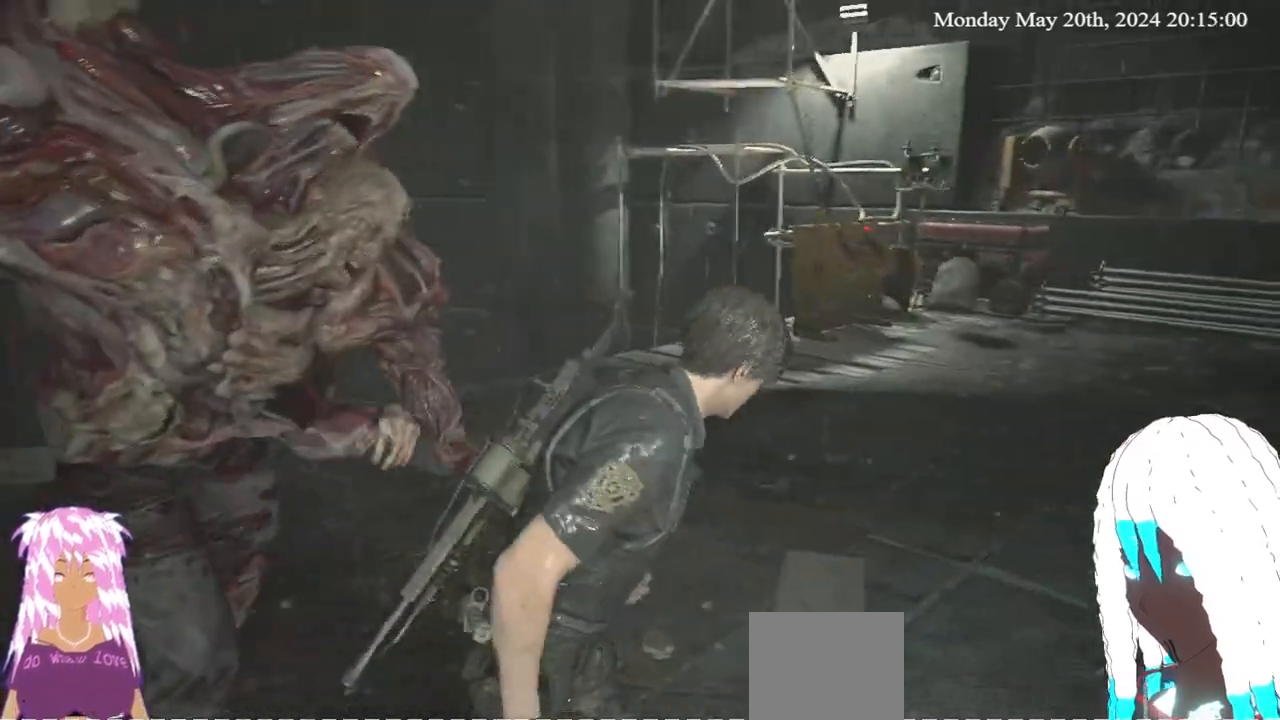
{"buttons": [], "left_stick": "right", "right_stick": "left", "events": [[350, "right_stick", "center"], [433, "left_stick", "right"], [500, "right_stick", "left"]]}
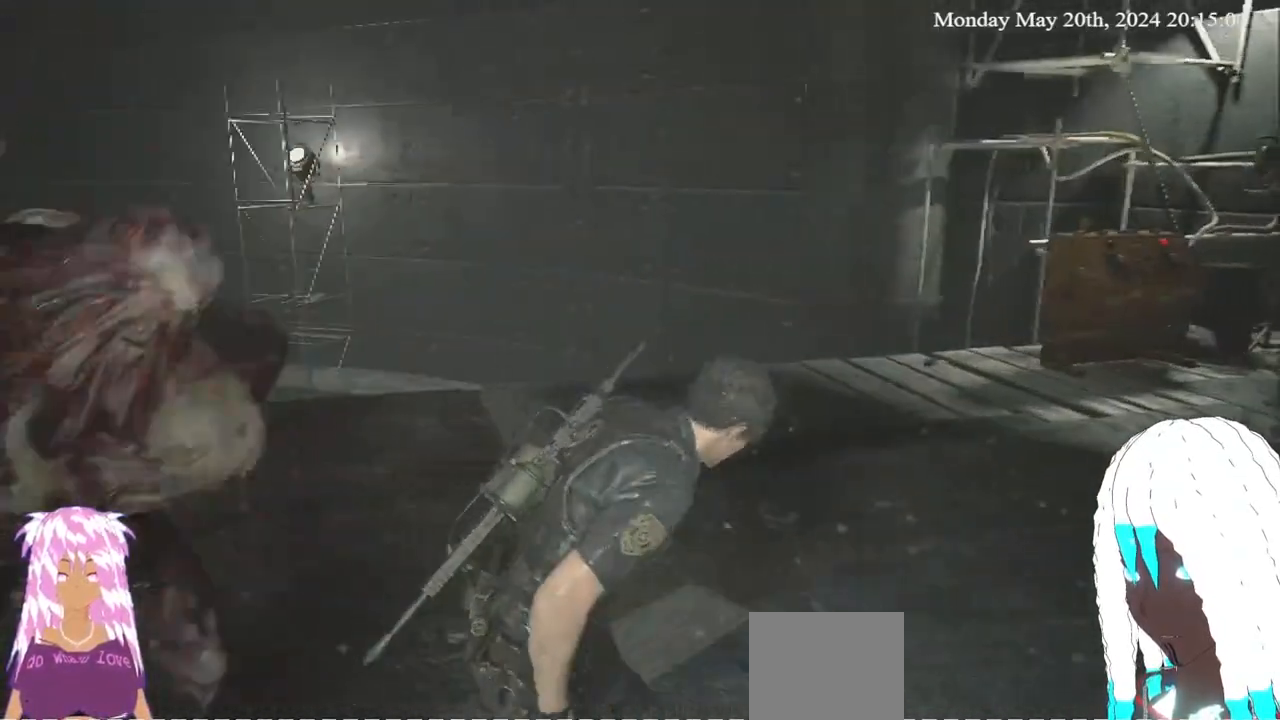
{"buttons": [], "left_stick": "up-right", "right_stick": "left", "events": [[333, "left_stick", "up-right"]]}
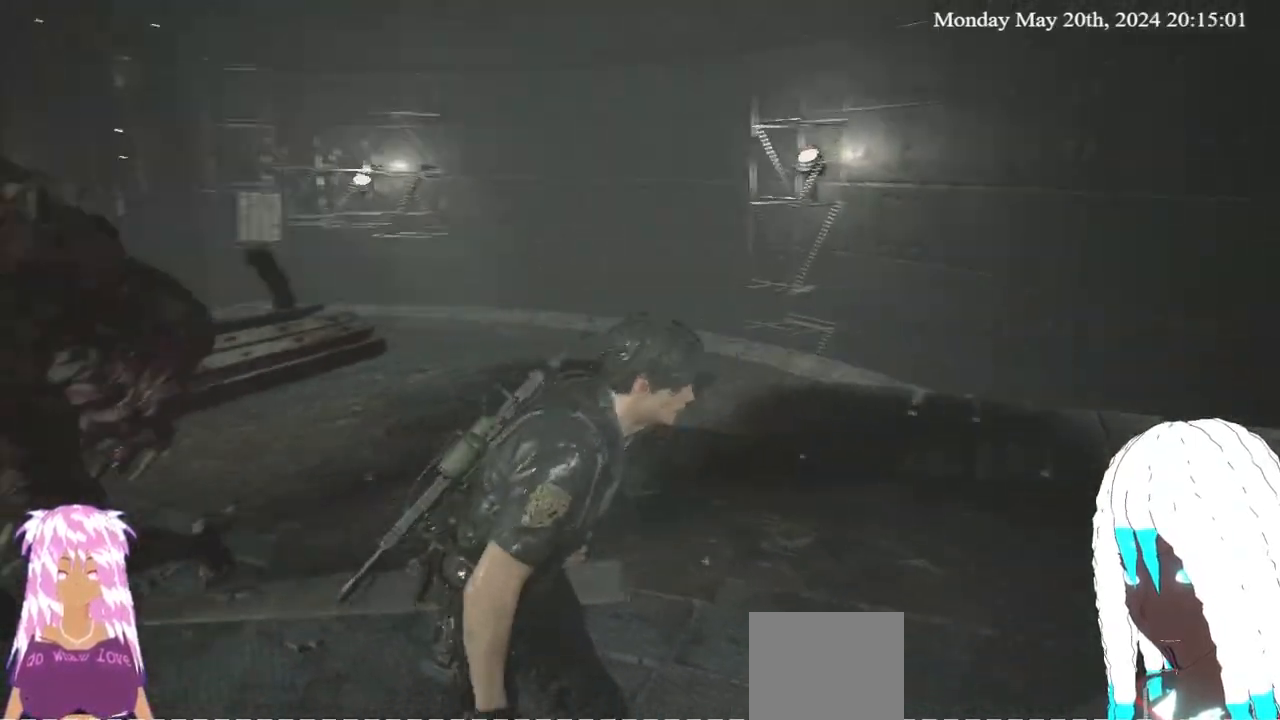
{"buttons": [], "left_stick": "right", "right_stick": "center", "events": [[117, "right_stick", "center"], [250, "left_stick", "right"], [267, "right_stick", "right"], [433, "right_stick", "center"]]}
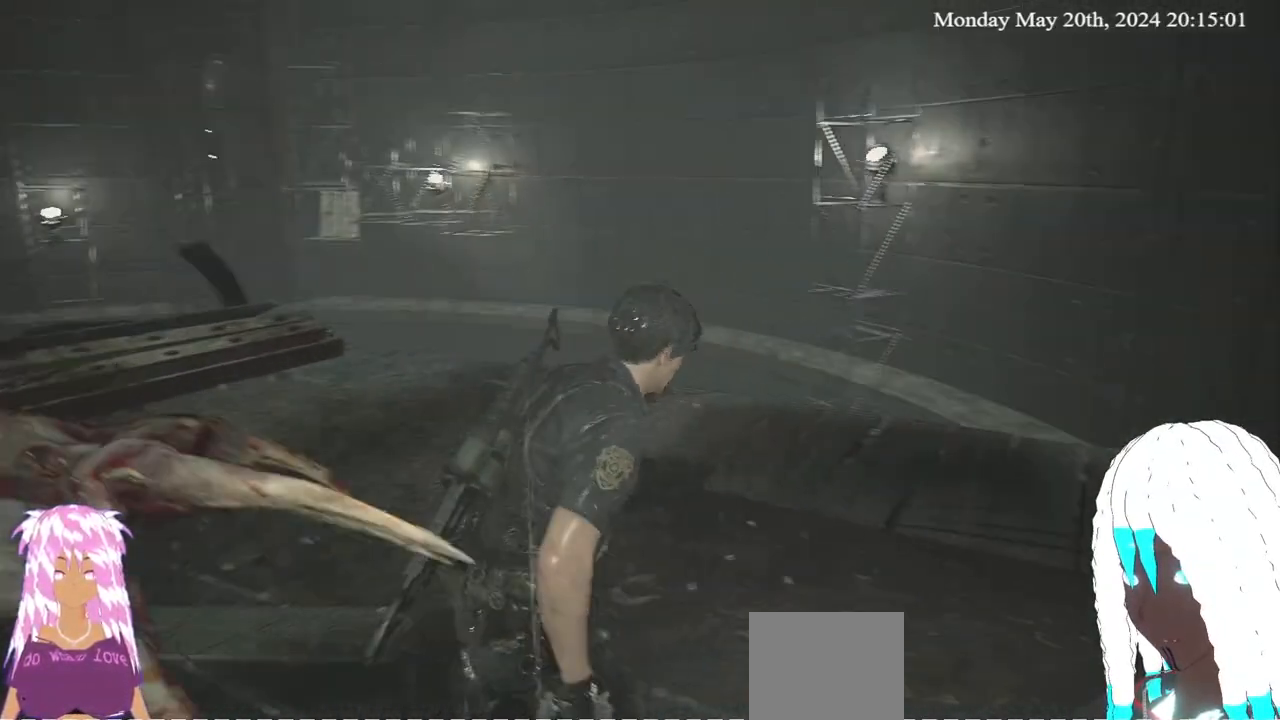
{"buttons": [], "left_stick": "right", "right_stick": "left", "events": [[317, "right_stick", "left"]]}
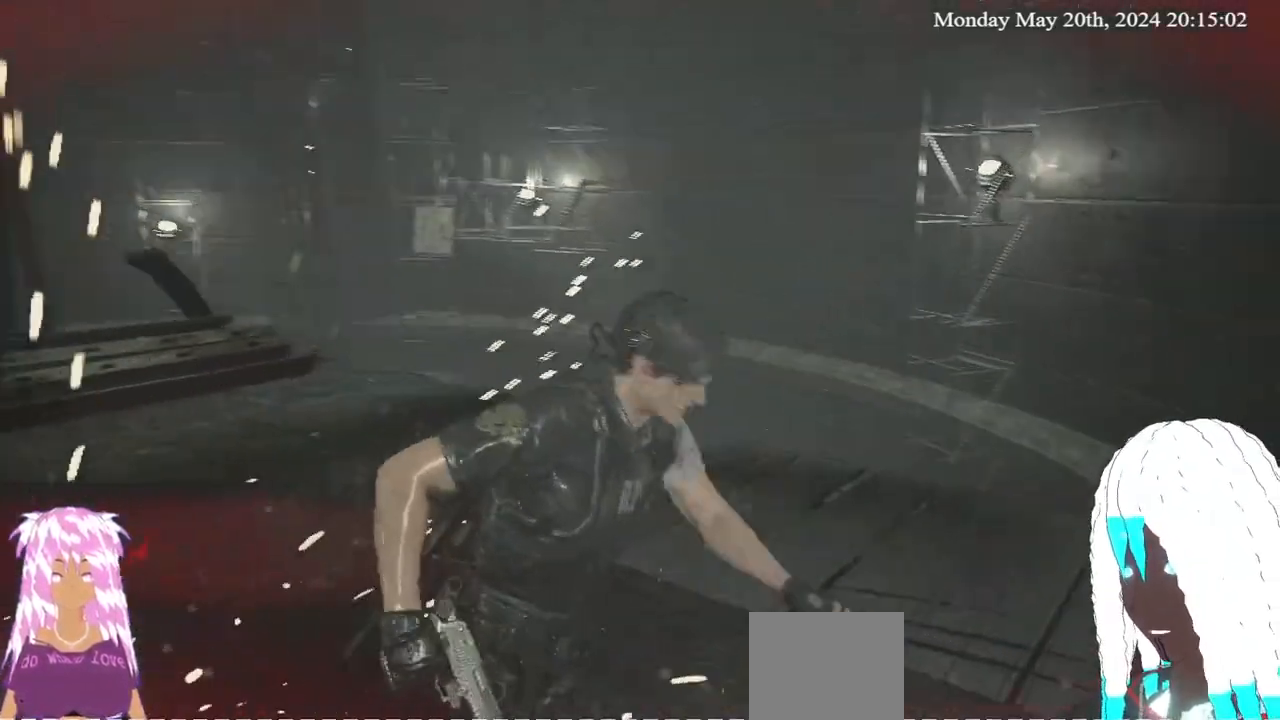
{"buttons": [], "left_stick": "down-left", "right_stick": "left", "events": [[200, "right_stick", "center"], [217, "left_stick", "down"], [267, "left_stick", "down-left"], [367, "right_stick", "left"]]}
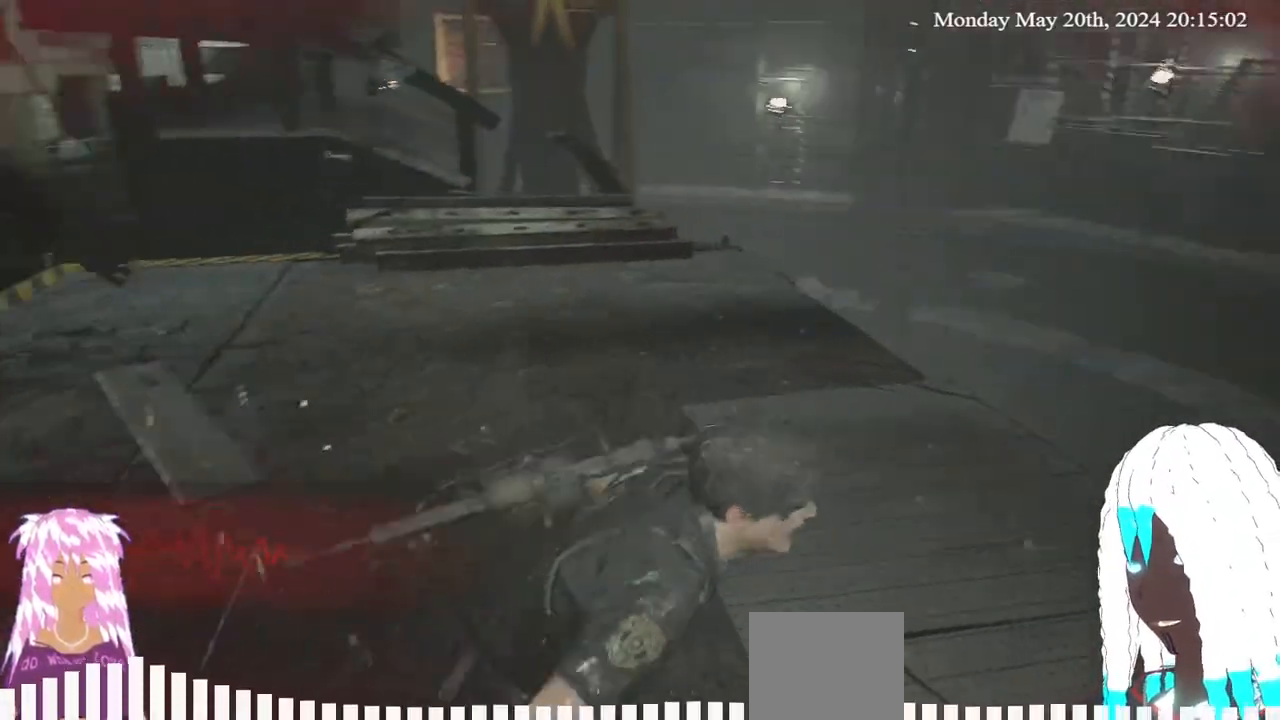
{"buttons": [], "left_stick": "left", "right_stick": "left", "events": [[200, "left_stick", "left"], [267, "right_stick", "center"], [450, "right_stick", "left"]]}
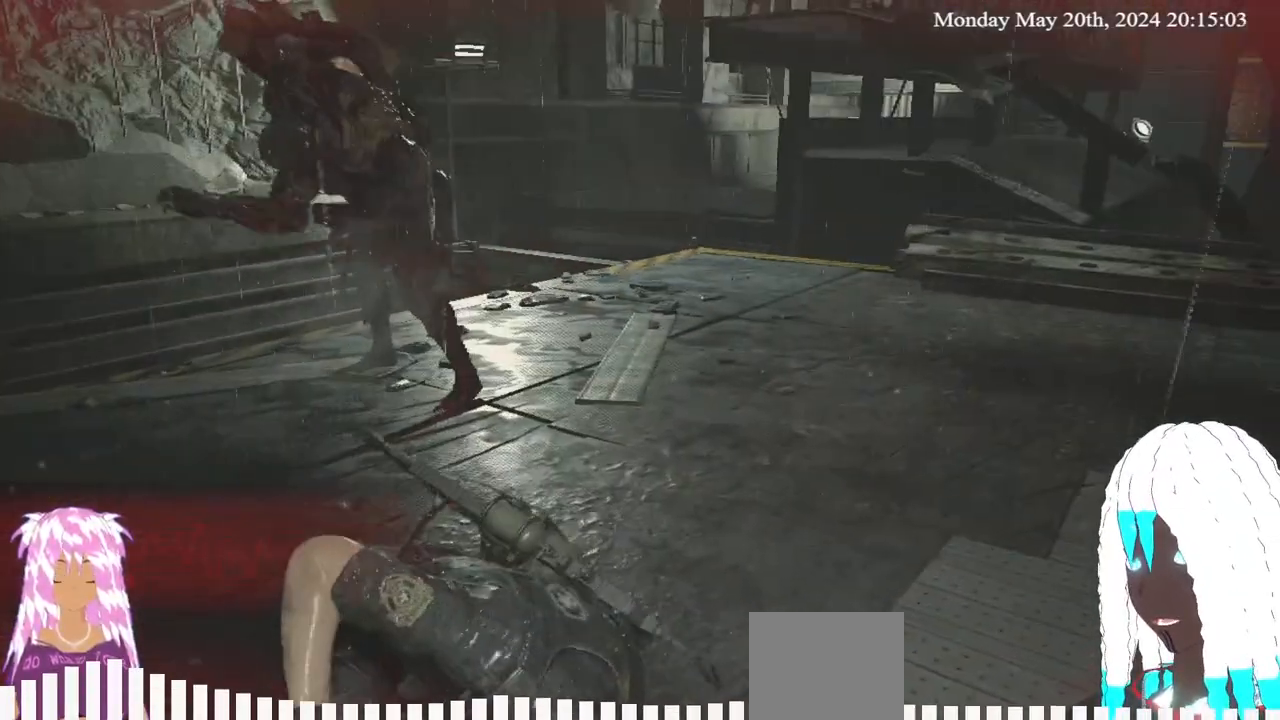
{"buttons": [], "left_stick": "left", "right_stick": "center", "events": [[33, "right_stick", "center"], [150, "right_stick", "left"], [283, "right_stick", "center"]]}
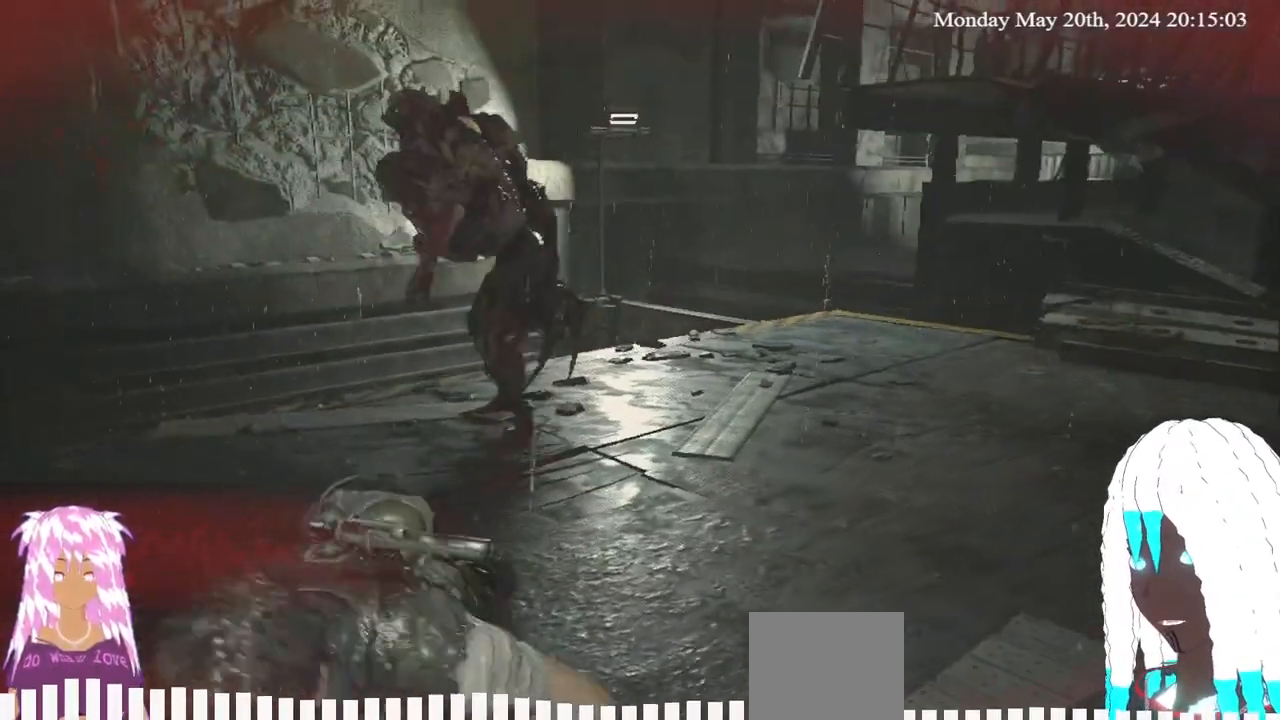
{"buttons": [], "left_stick": "left", "right_stick": "center", "events": []}
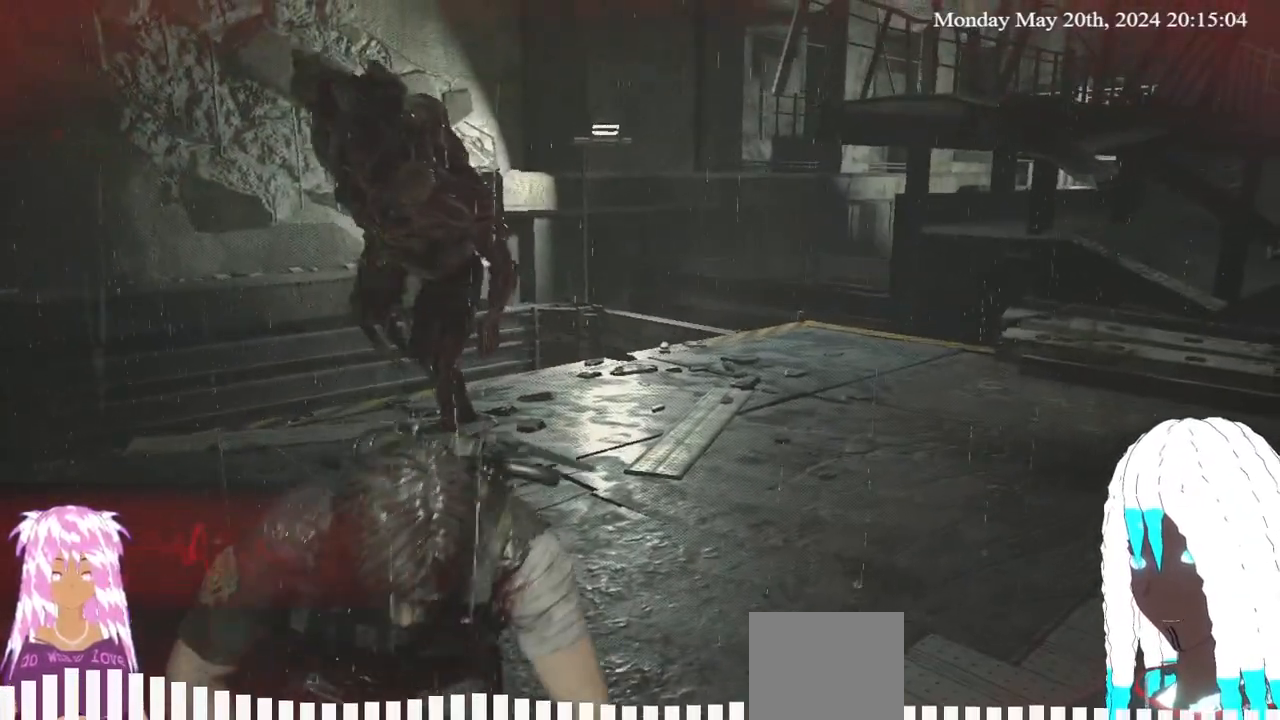
{"buttons": [], "left_stick": "left", "right_stick": "right", "events": [[317, "right_stick", "right"]]}
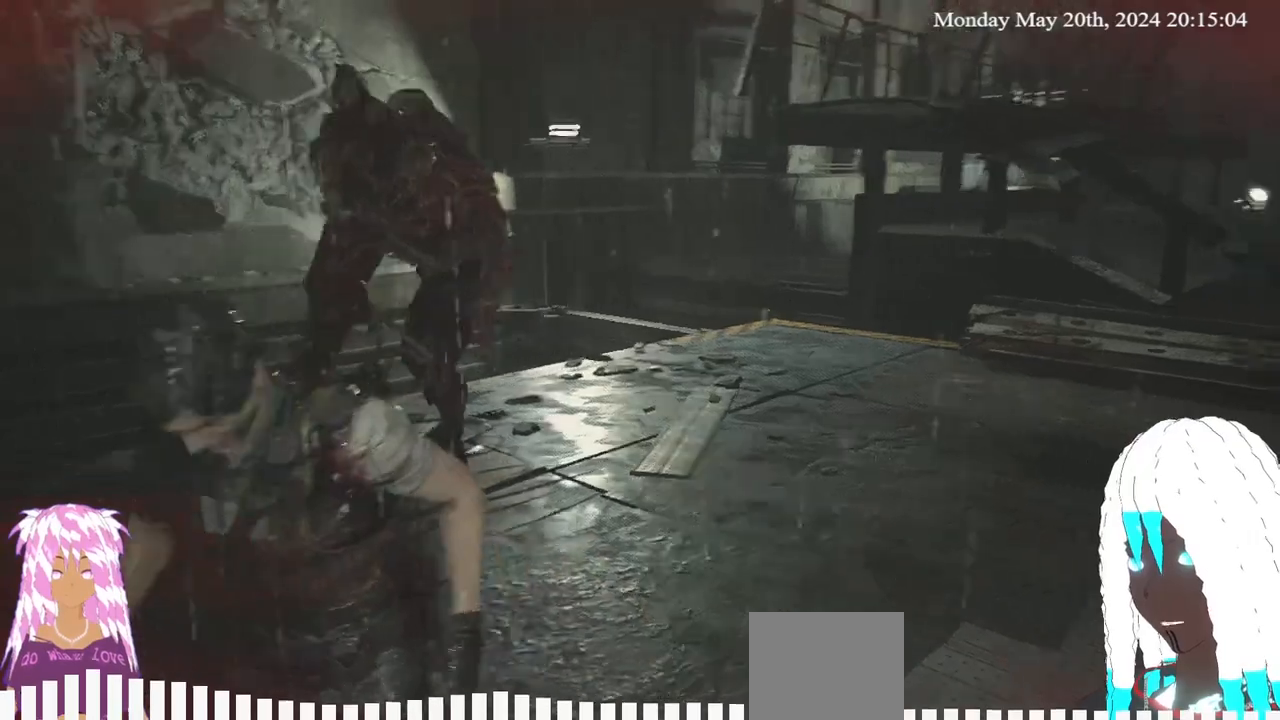
{"buttons": [], "left_stick": "down-left", "right_stick": "right", "events": [[17, "right_stick", "center"], [150, "right_stick", "right"], [233, "left_stick", "down-left"]]}
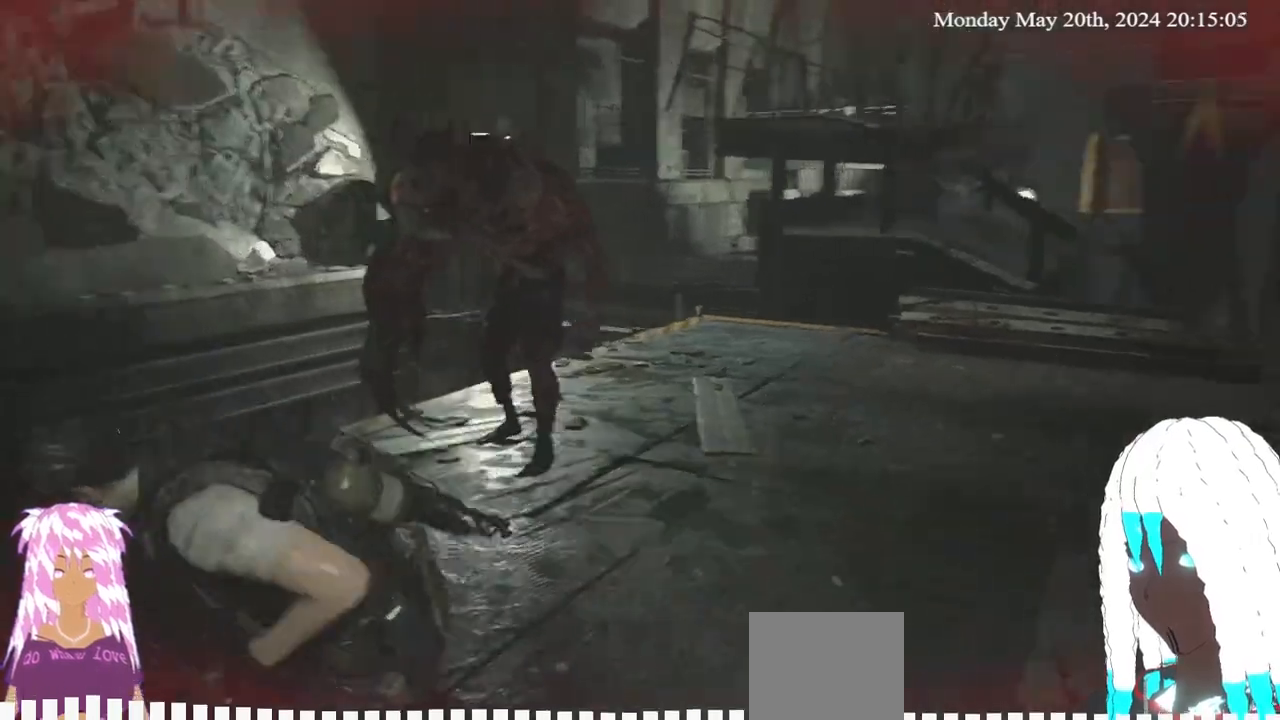
{"buttons": [], "left_stick": "down-right", "right_stick": "center", "events": [[50, "left_stick", "down"], [150, "right_stick", "center"], [267, "right_stick", "right"], [300, "left_stick", "down-right"], [417, "right_stick", "center"]]}
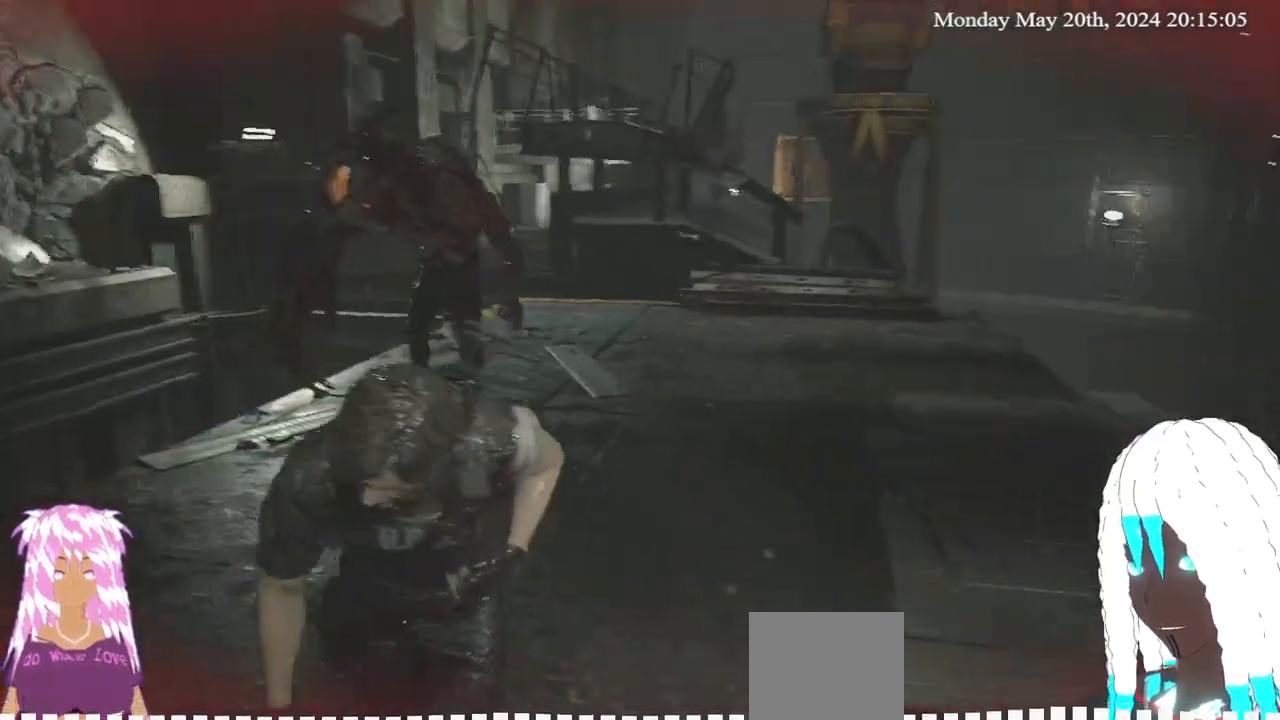
{"buttons": ["CROSS"], "left_stick": "up-right", "right_stick": "center", "events": [[67, "CROSS", "down"], [183, "CROSS", "up"], [250, "CROSS", "down"], [383, "left_stick", "up-right"]]}
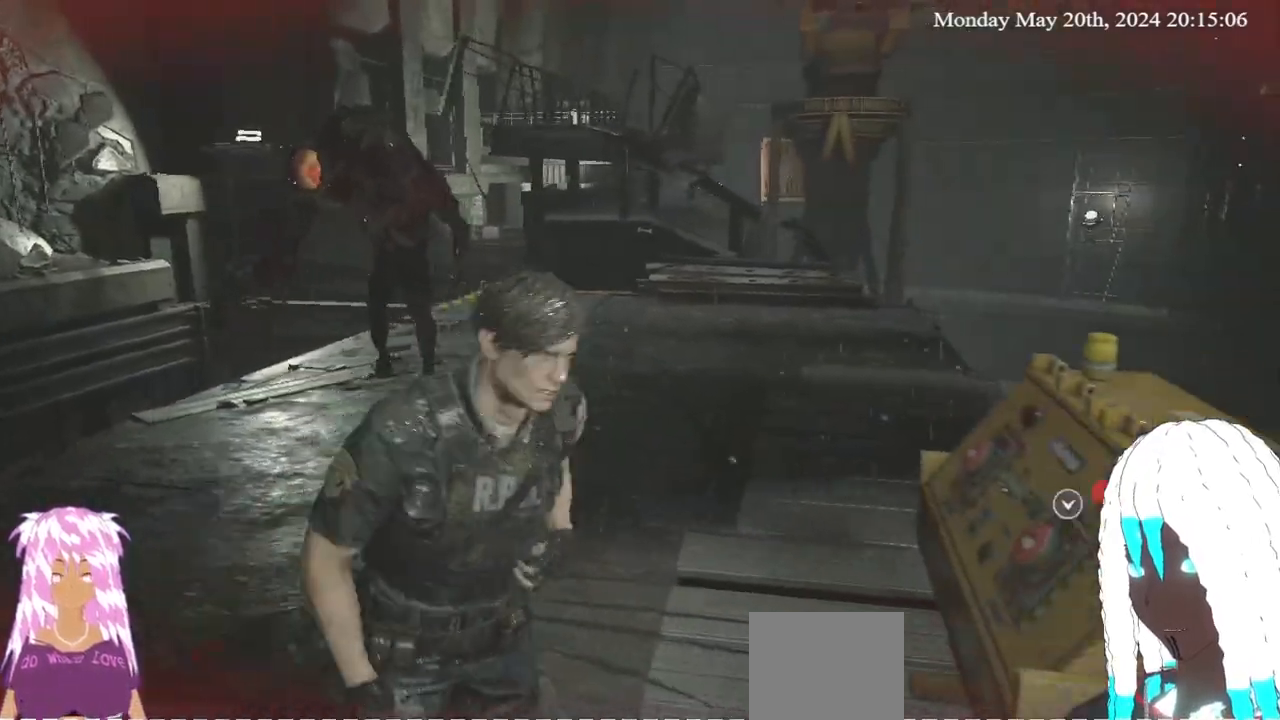
{"buttons": ["CROSS"], "left_stick": "down-right", "right_stick": "center", "events": [[17, "CROSS", "up"], [83, "CROSS", "down"], [167, "CROSS", "up"], [217, "CROSS", "down"], [317, "CROSS", "up"], [350, "CROSS", "down"], [433, "left_stick", "down-right"]]}
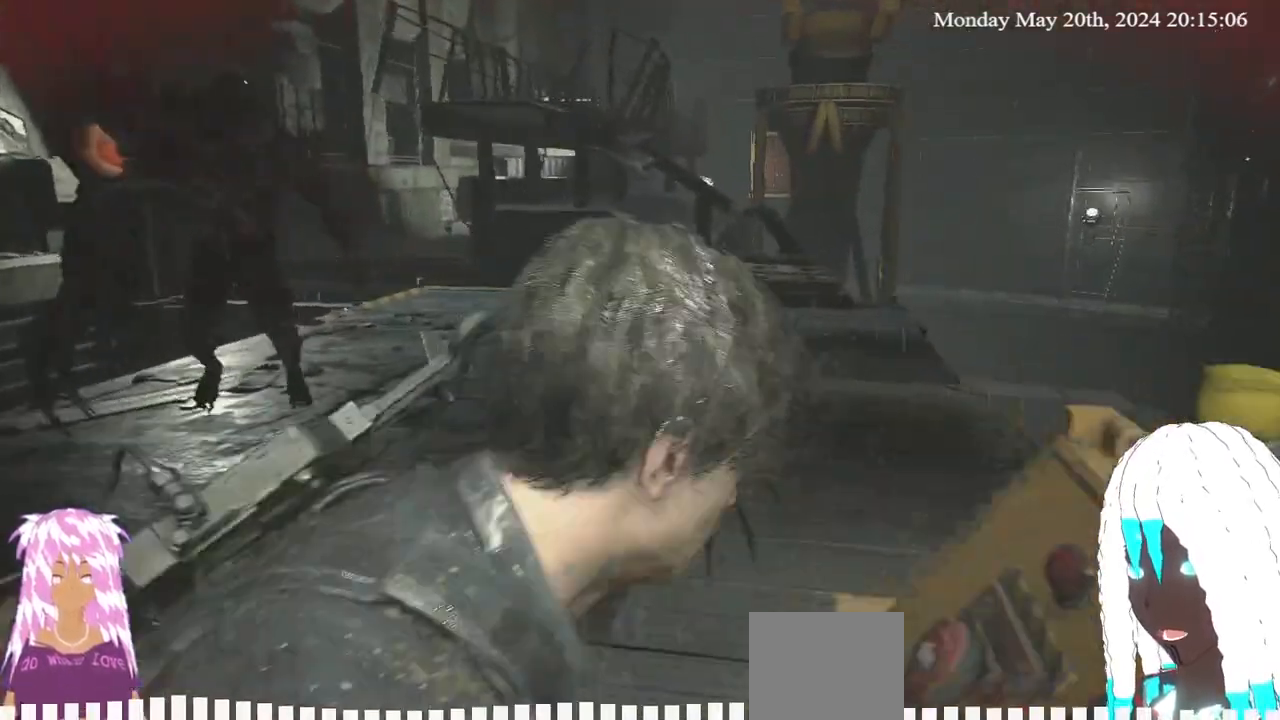
{"buttons": ["L3"], "left_stick": "up", "right_stick": "down-left", "events": [[67, "left_stick", "center"], [100, "CROSS", "up"], [183, "CROSS", "down"], [250, "left_stick", "up-right"], [300, "CROSS", "up"], [383, "left_stick", "up"], [467, "L3", "down"], [483, "right_stick", "down-left"]]}
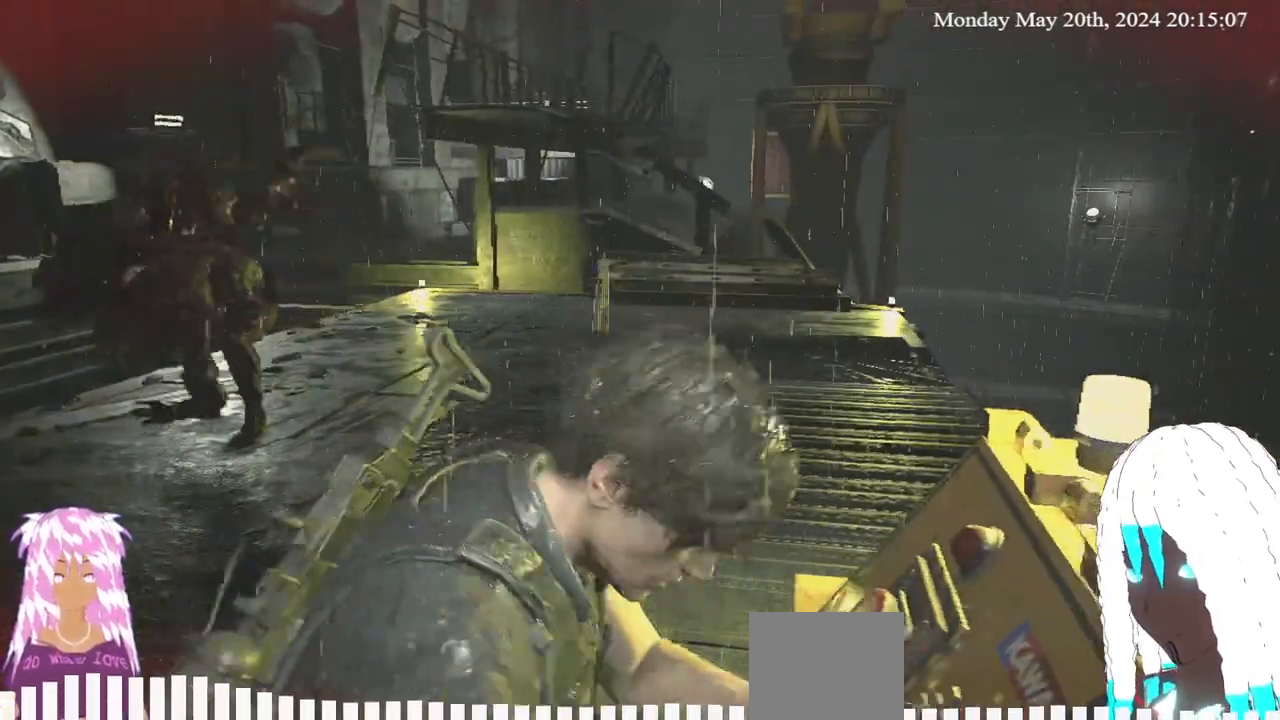
{"buttons": ["L3"], "left_stick": "up", "right_stick": "center", "events": [[150, "right_stick", "center"], [167, "L3", "up"], [250, "L3", "down"], [367, "L3", "up"], [417, "L3", "down"]]}
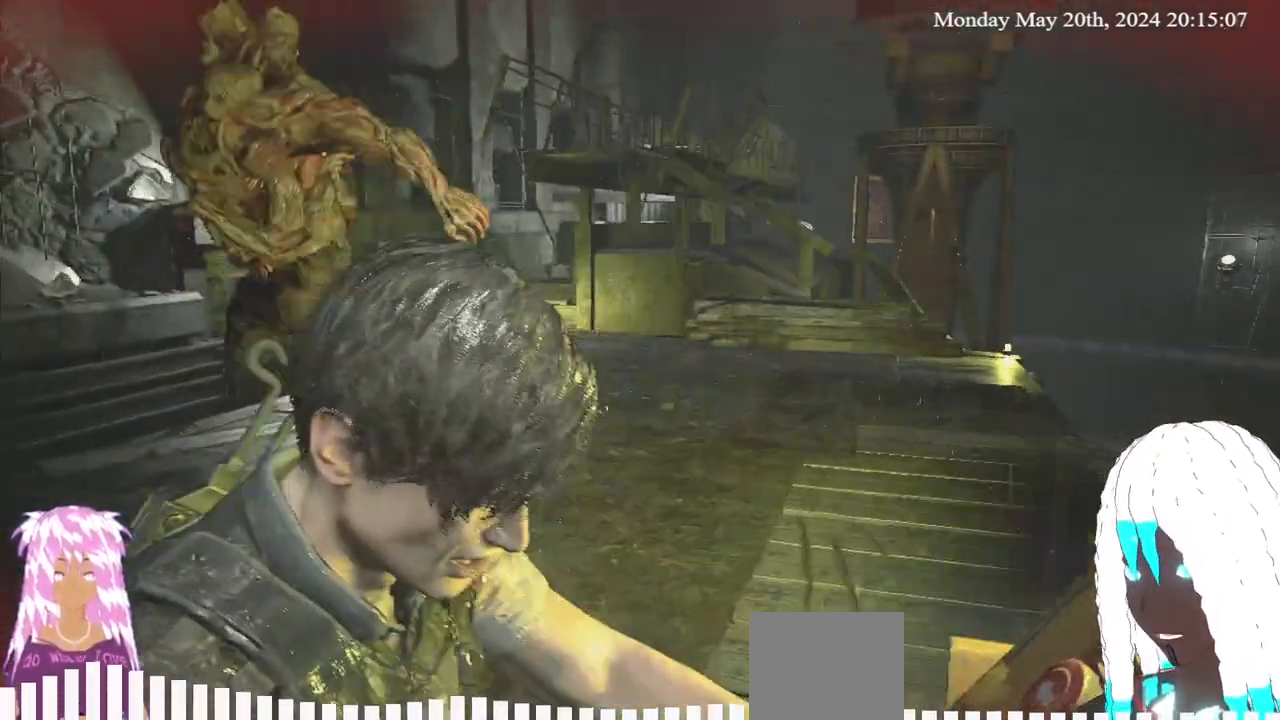
{"buttons": [], "left_stick": "up-right", "right_stick": "center", "events": [[33, "L3", "up"], [100, "L3", "down"], [417, "left_stick", "up-right"], [467, "L3", "up"]]}
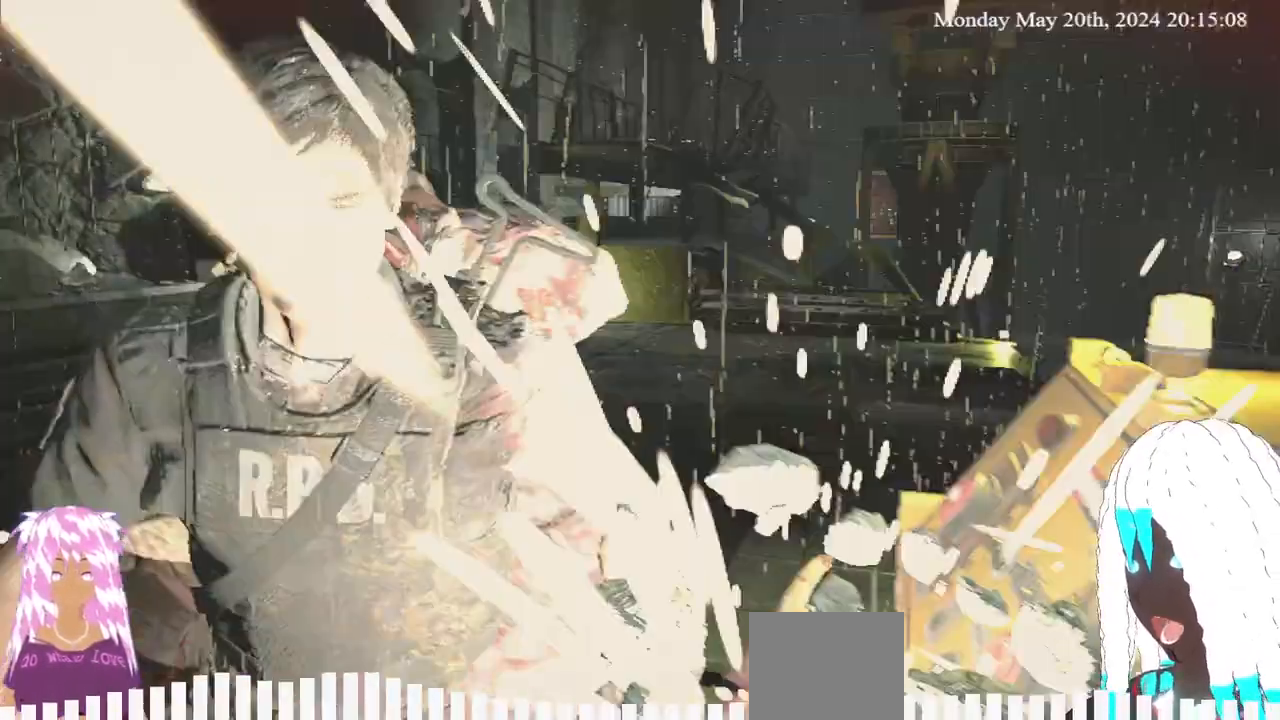
{"buttons": [], "left_stick": "up", "right_stick": "center", "events": [[50, "L3", "down"], [100, "left_stick", "up"], [167, "L3", "up"]]}
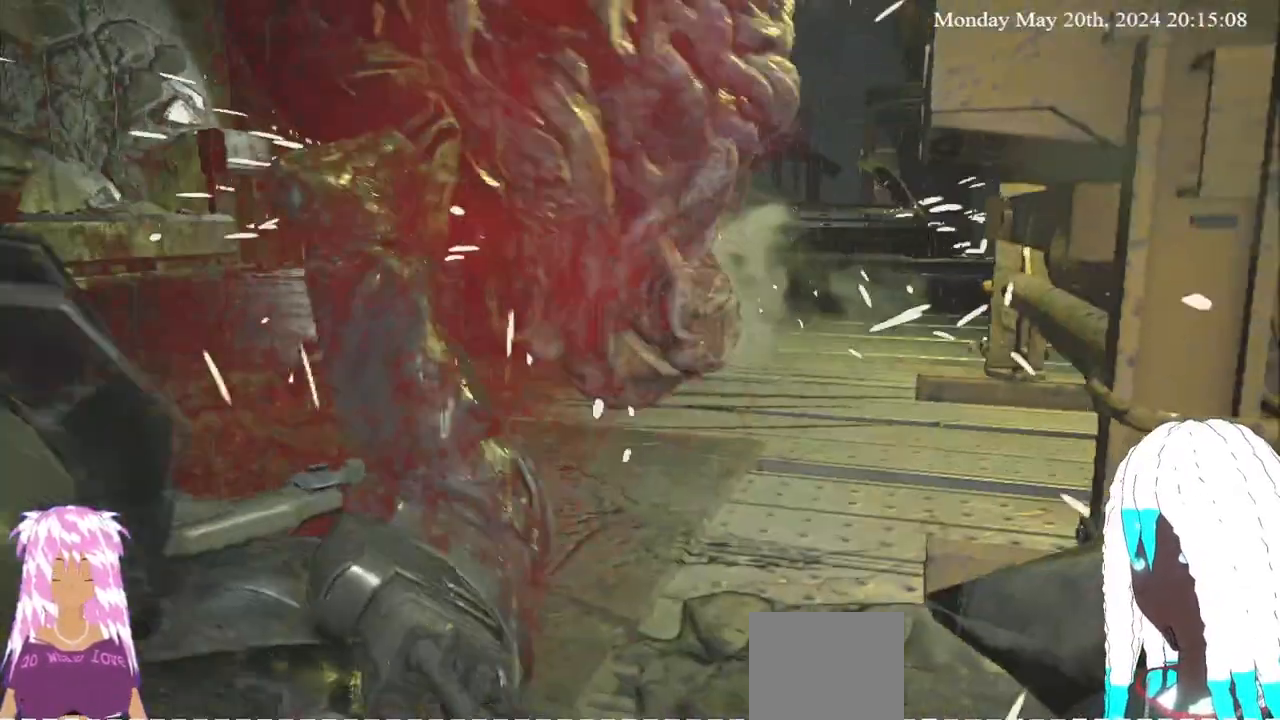
{"buttons": [], "left_stick": "center", "right_stick": "center", "events": [[100, "left_stick", "center"]]}
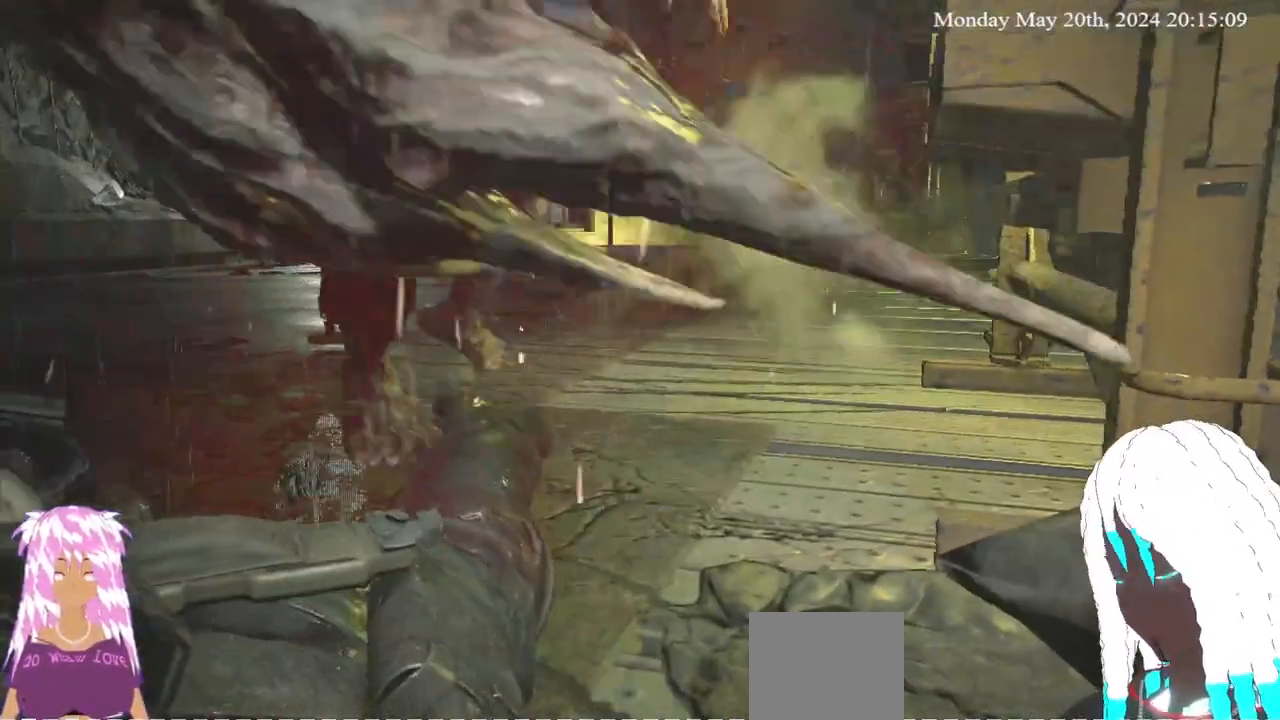
{"buttons": [], "left_stick": "center", "right_stick": "center", "events": []}
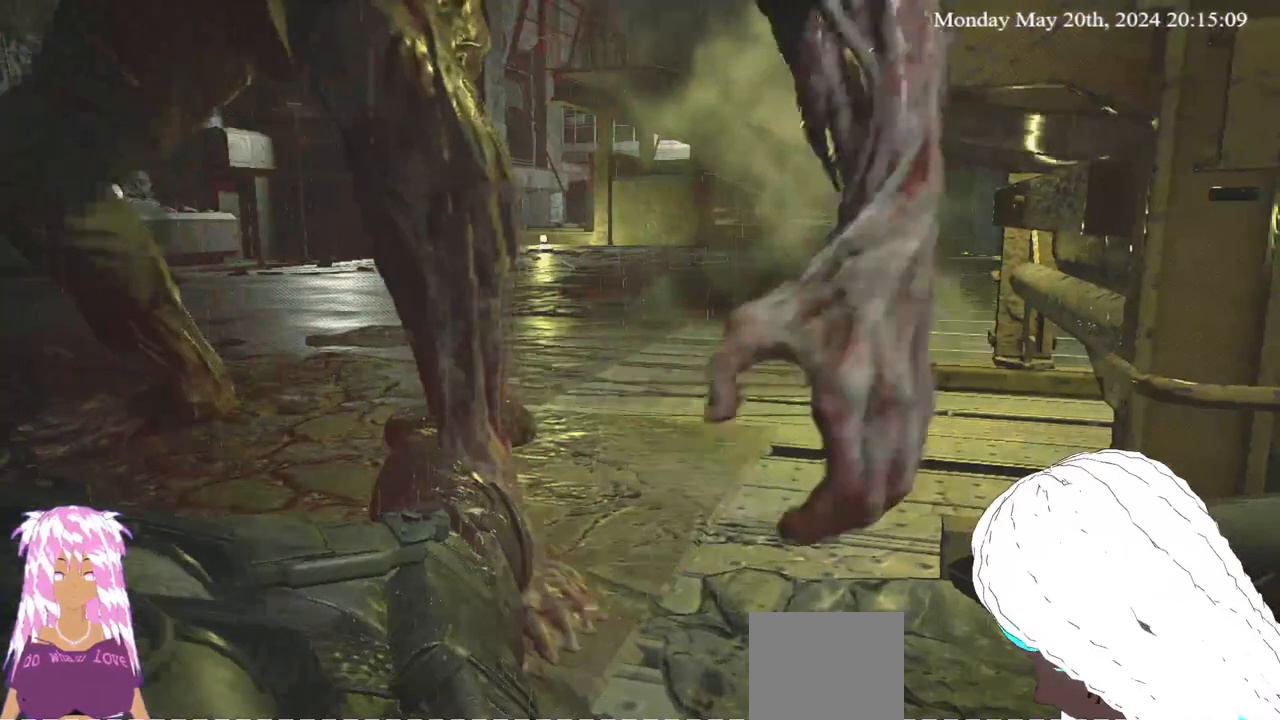
{"buttons": [], "left_stick": "center", "right_stick": "center", "events": []}
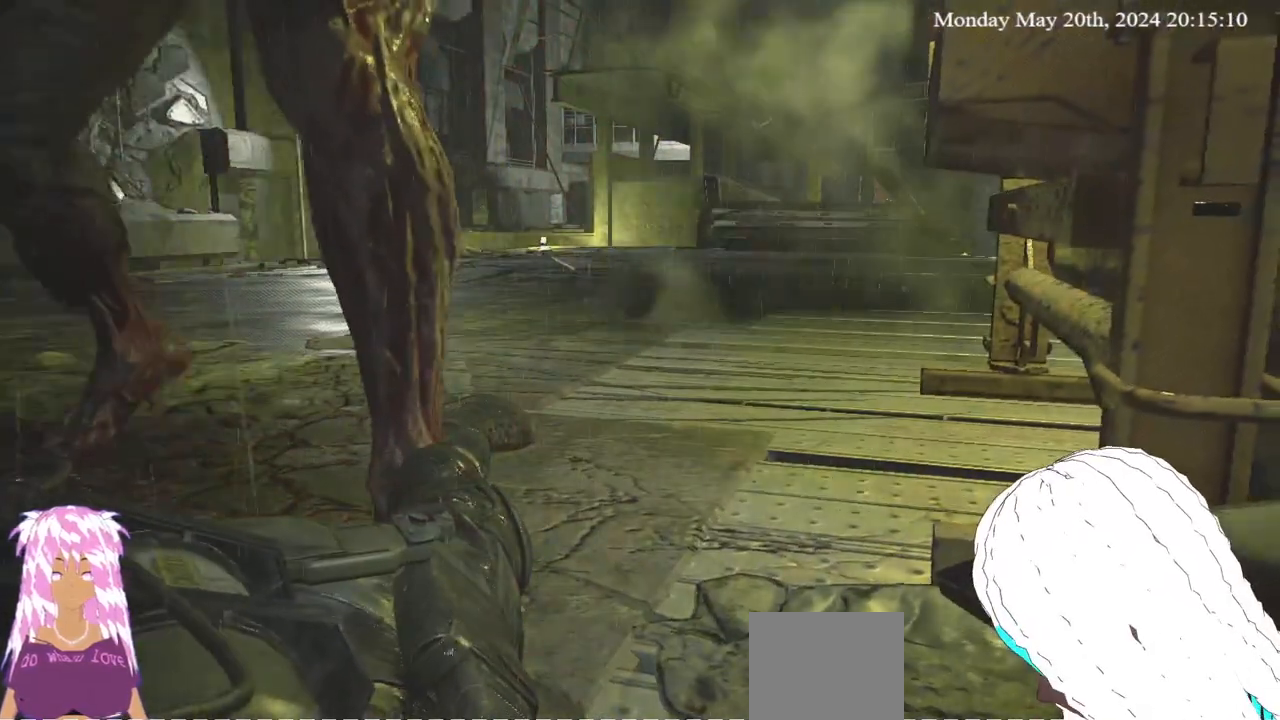
{"buttons": [], "left_stick": "center", "right_stick": "center", "events": []}
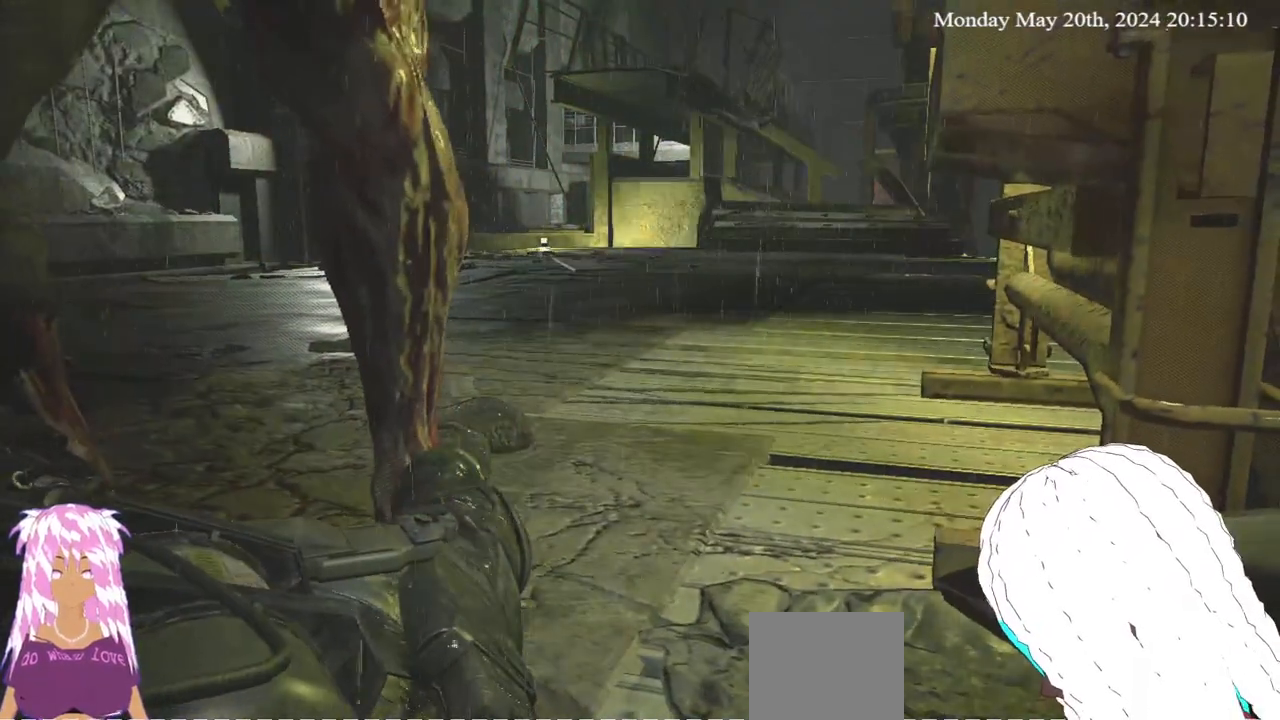
{"buttons": [], "left_stick": "center", "right_stick": "center", "events": []}
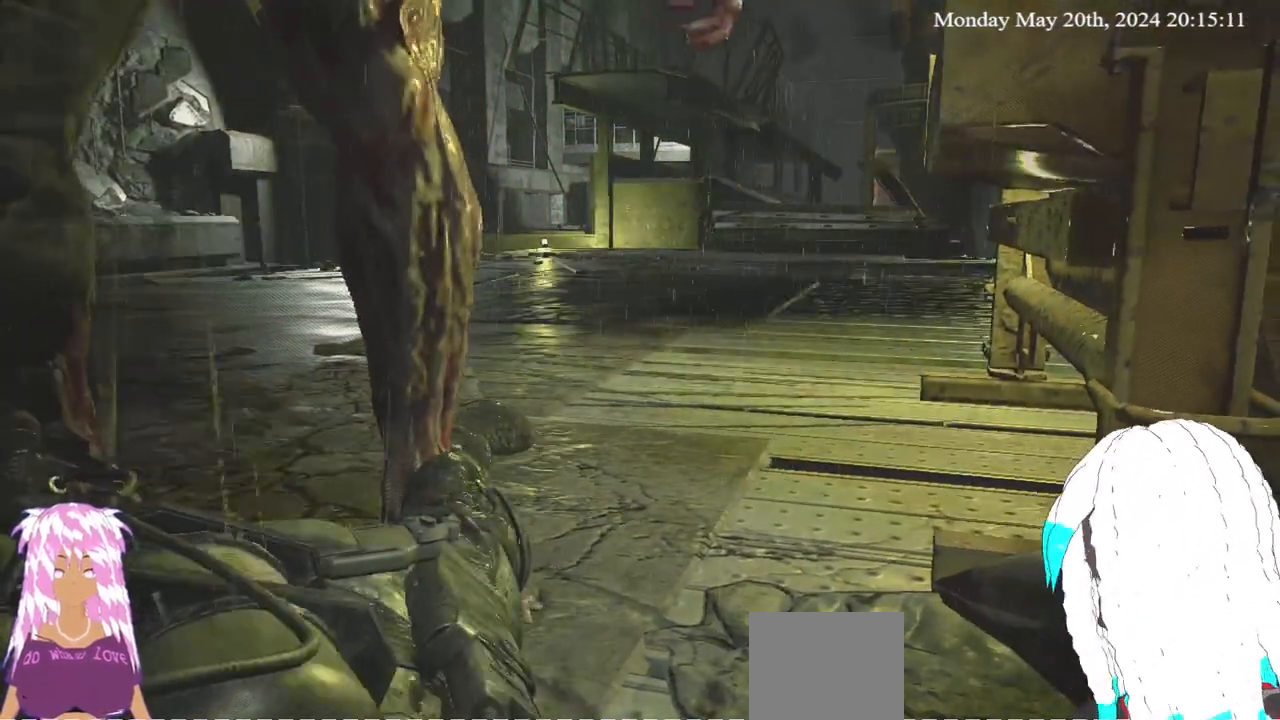
{"buttons": [], "left_stick": "center", "right_stick": "center", "events": []}
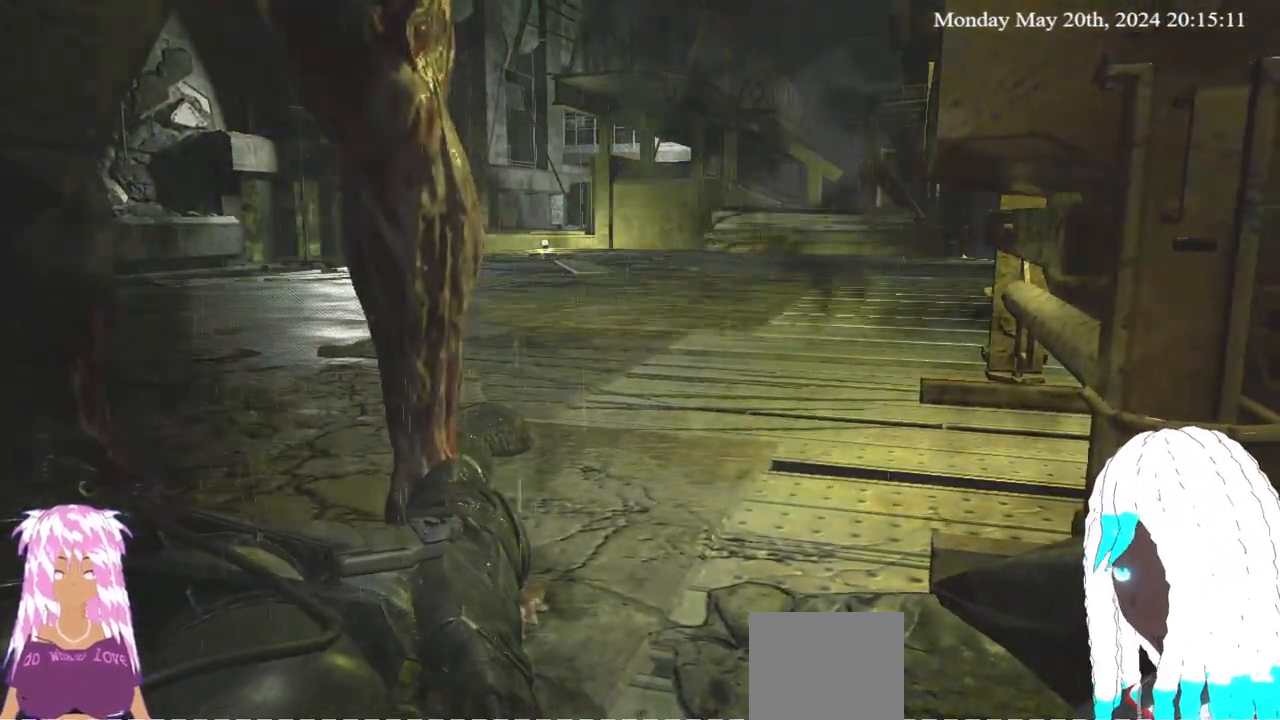
{"buttons": [], "left_stick": "center", "right_stick": "center", "events": []}
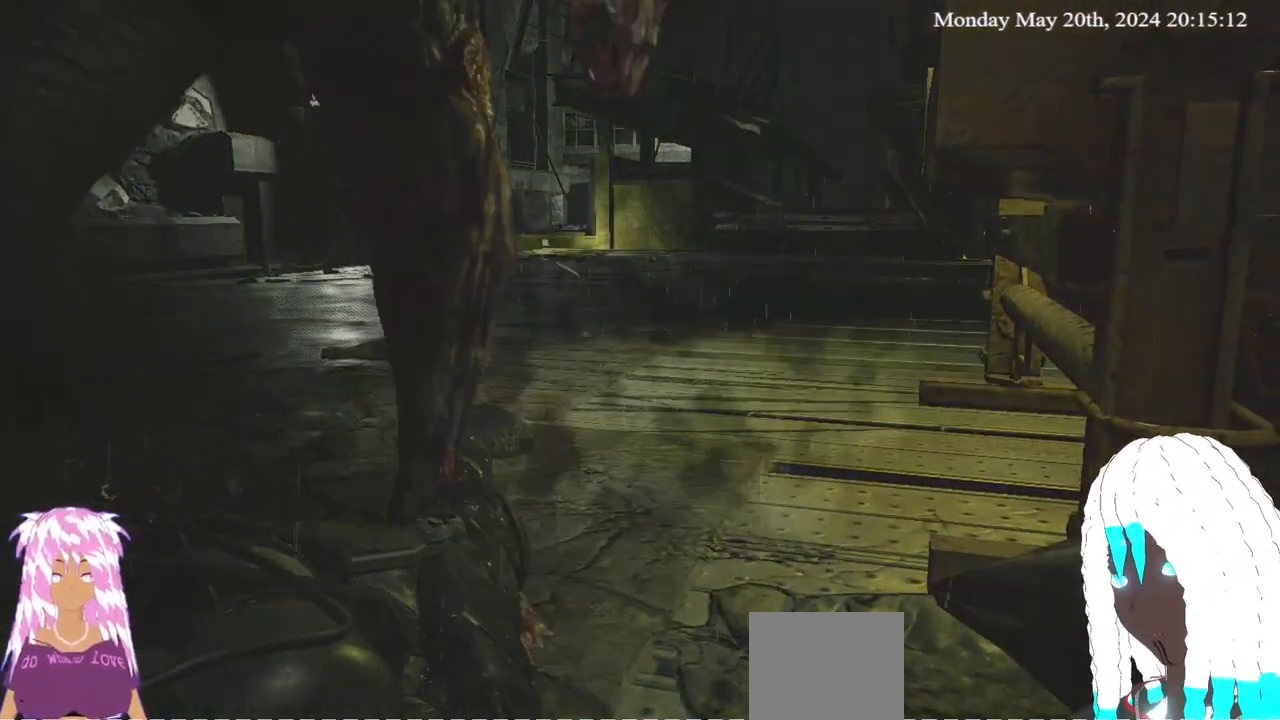
{"buttons": [], "left_stick": "center", "right_stick": "center", "events": []}
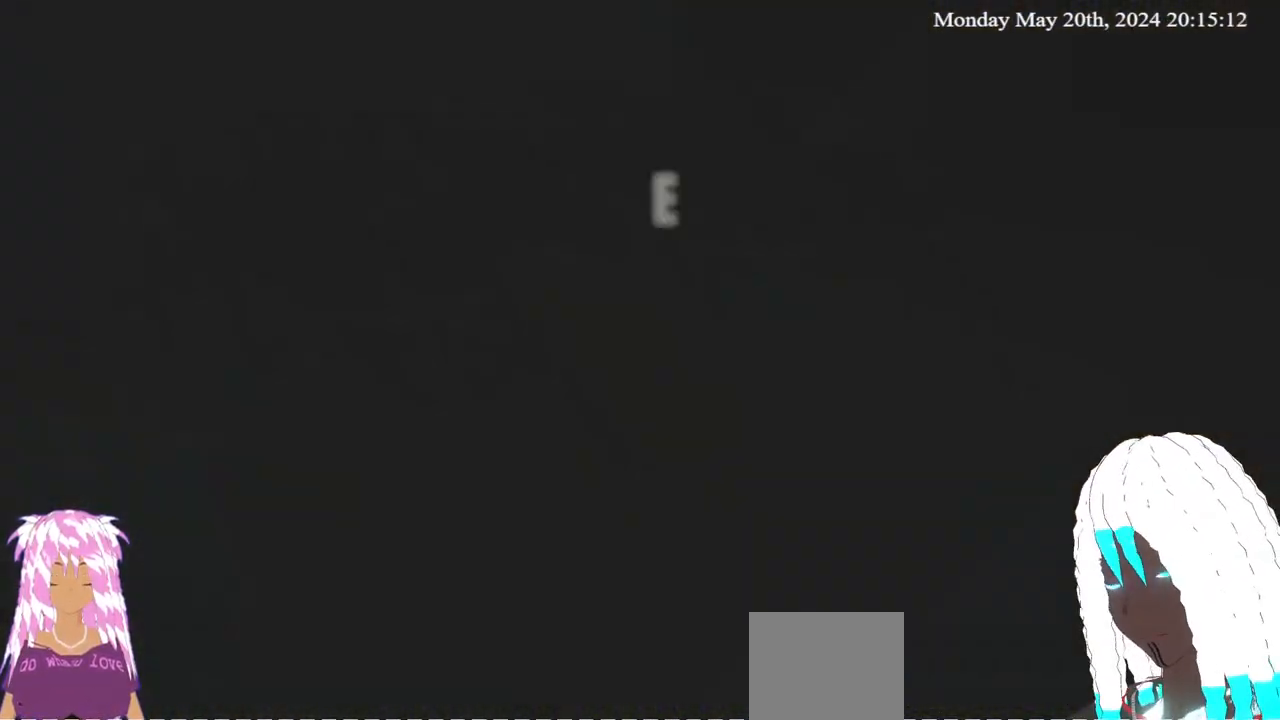
{"buttons": [], "left_stick": "center", "right_stick": "center", "events": [[267, "CROSS", "down"], [433, "CROSS", "up"]]}
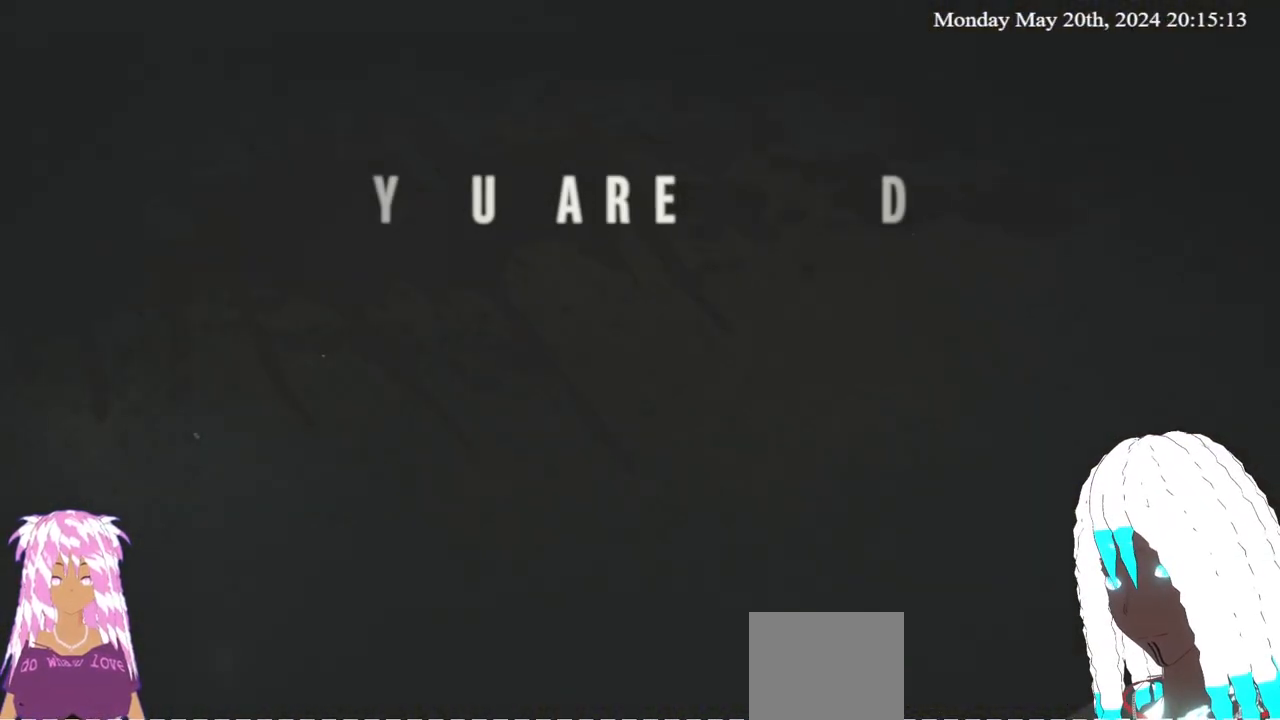
{"buttons": [], "left_stick": "center", "right_stick": "center", "events": []}
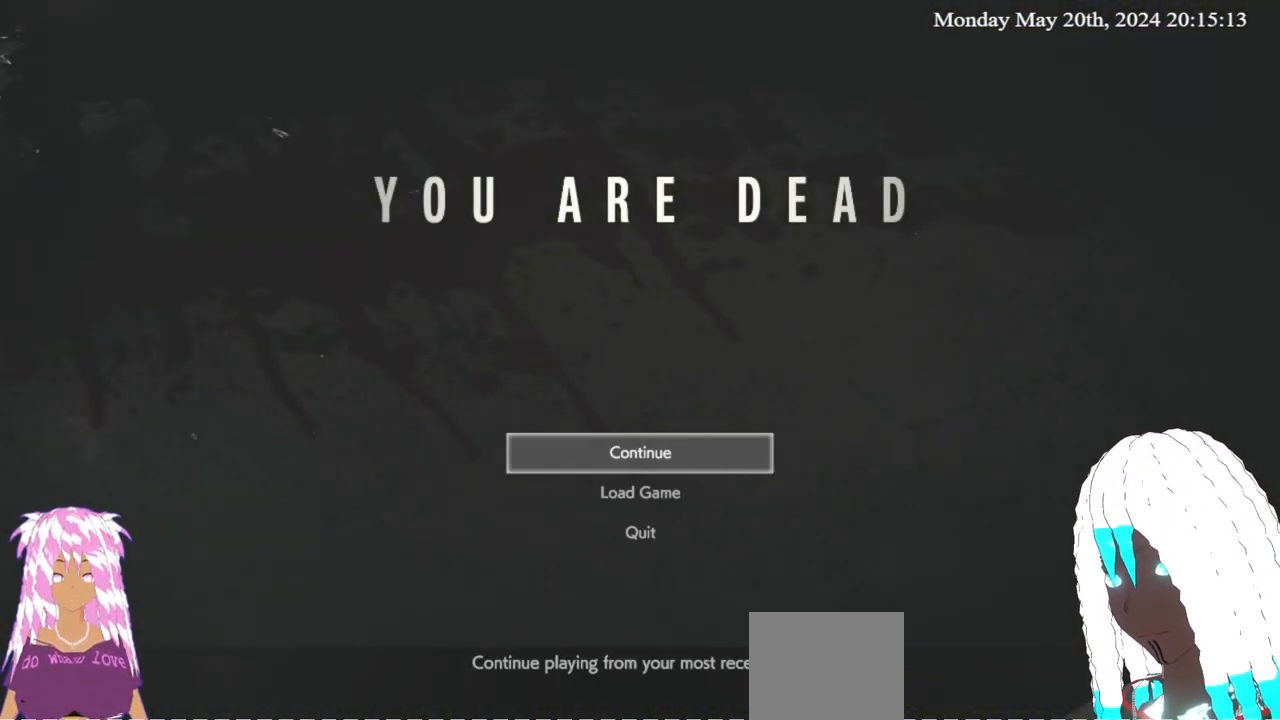
{"buttons": [], "left_stick": "center", "right_stick": "center", "events": [[200, "CROSS", "down"], [333, "CROSS", "up"]]}